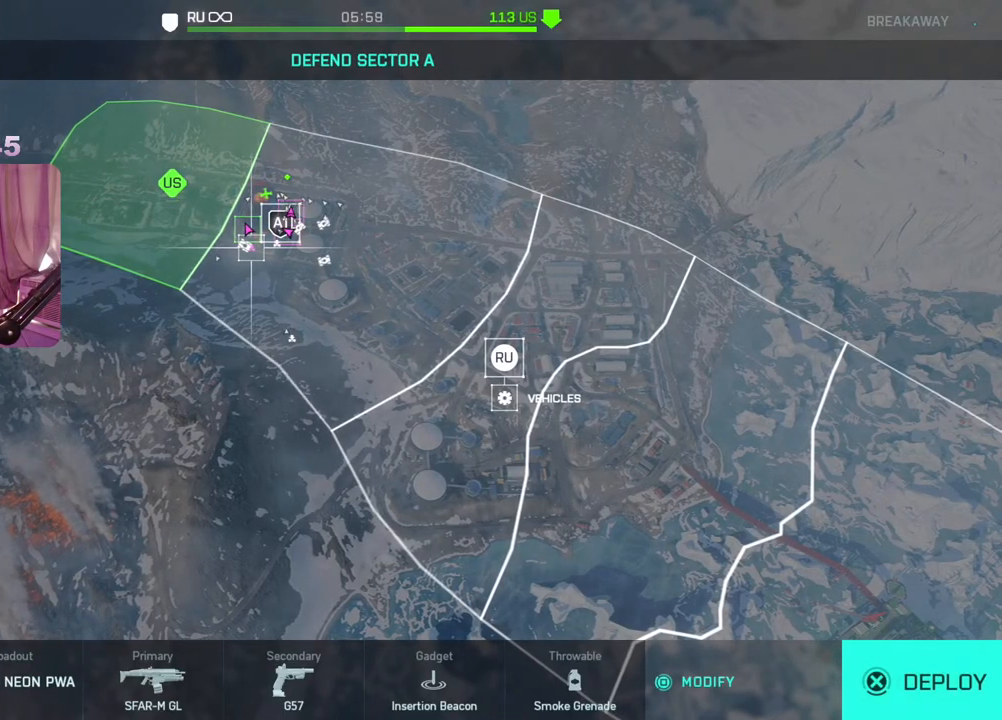
Gameplay with a controller (Xbox layout); each line is a JSON object with the inputs held at the frame after it. "events" lists button and stick changes between this image and that frame as [ms after this image, input, new state], when the widget could be followed in between.
{"buttons": [], "left_stick": "center", "right_stick": "center", "events": [[50, "A", "down"], [150, "A", "up"]]}
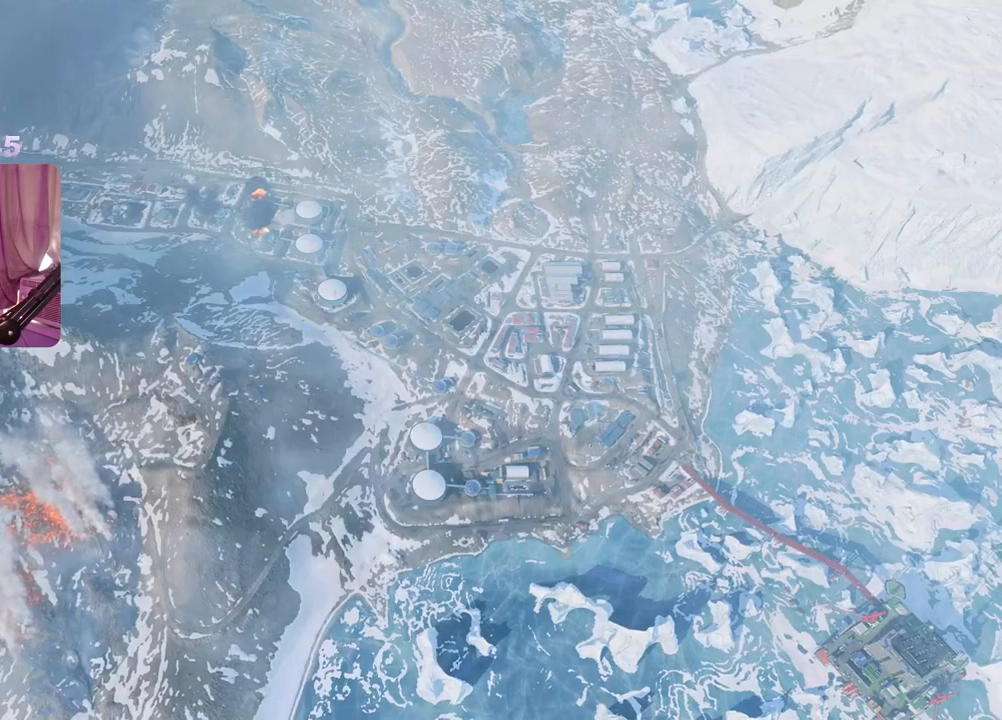
{"buttons": [], "left_stick": "center", "right_stick": "center", "events": []}
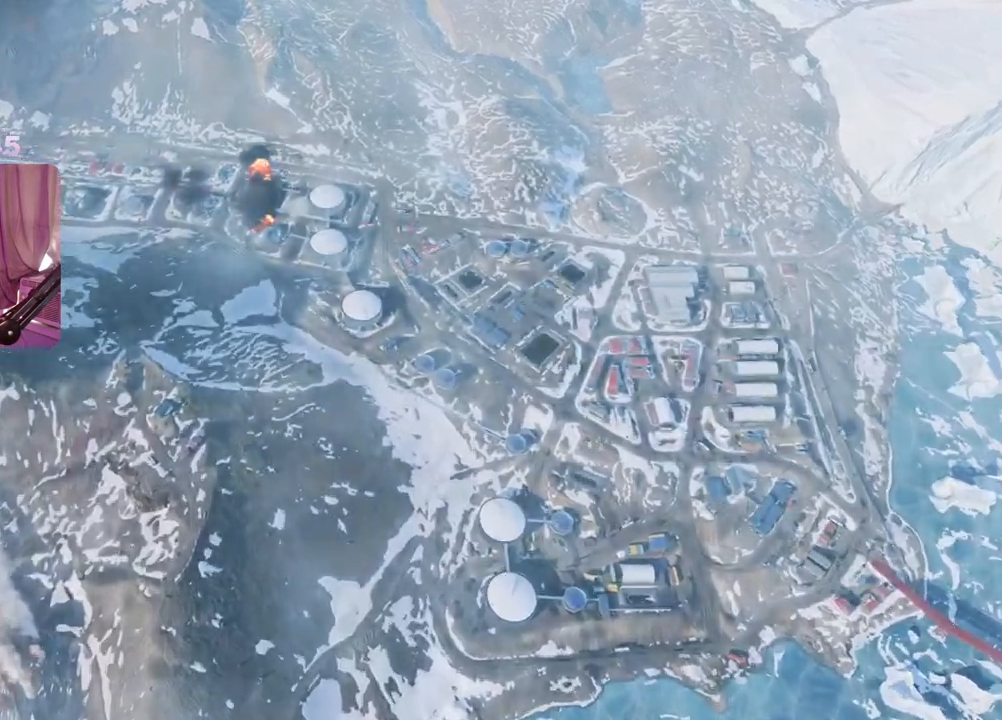
{"buttons": [], "left_stick": "center", "right_stick": "center", "events": []}
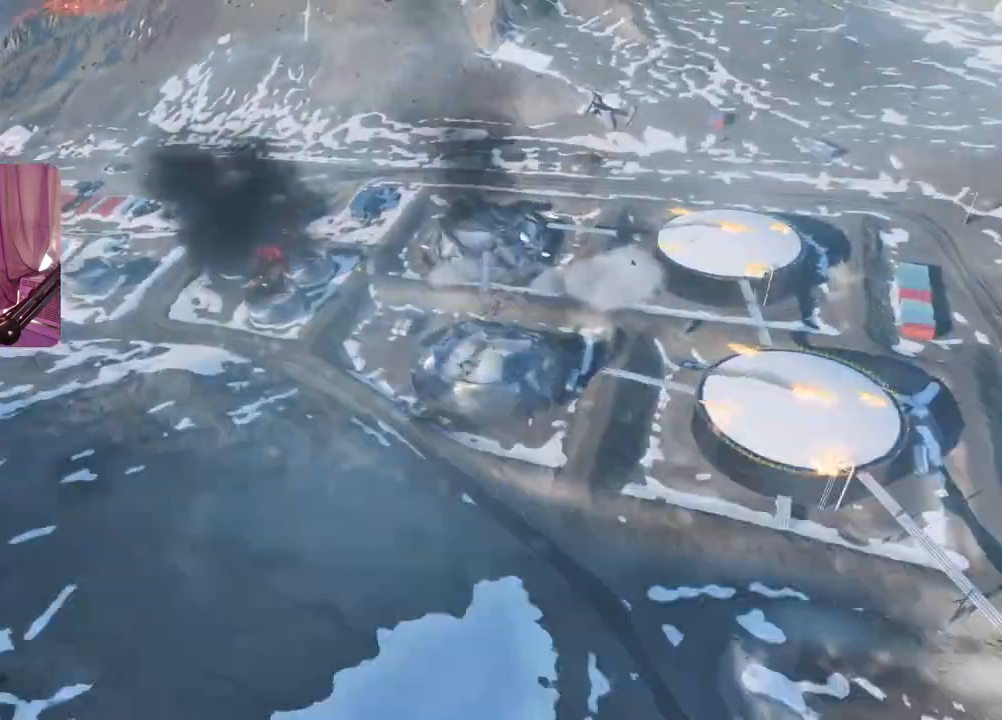
{"buttons": [], "left_stick": "center", "right_stick": "center", "events": []}
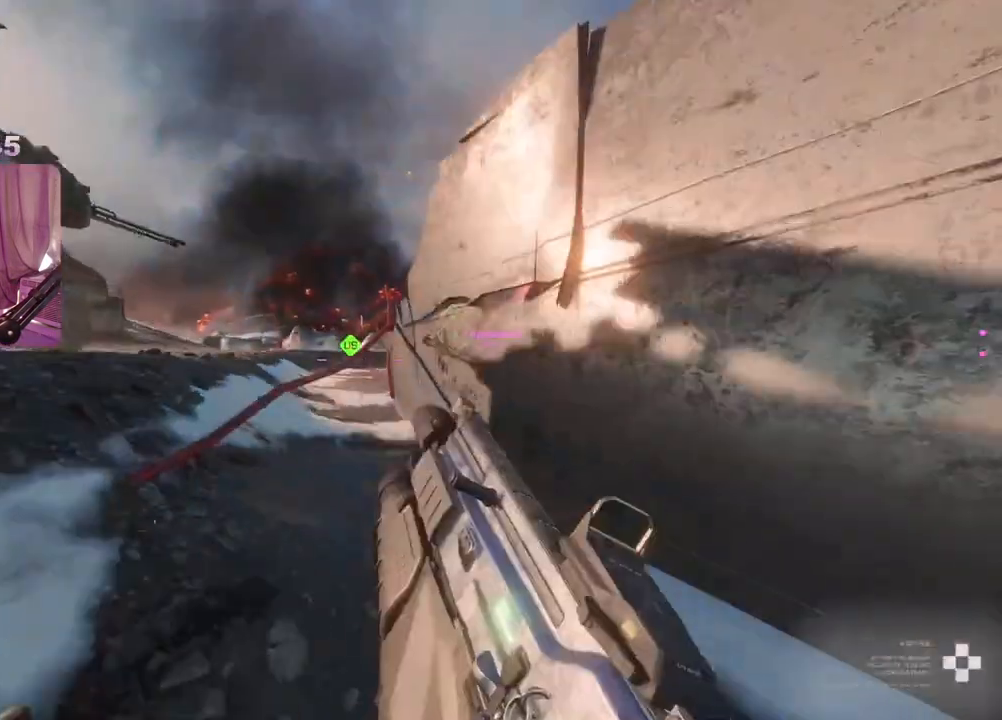
{"buttons": [], "left_stick": "up", "right_stick": "down", "events": [[150, "DPAD_RIGHT", "down"], [200, "right_stick", "down"], [233, "DPAD_RIGHT", "up"], [317, "left_stick", "up"]]}
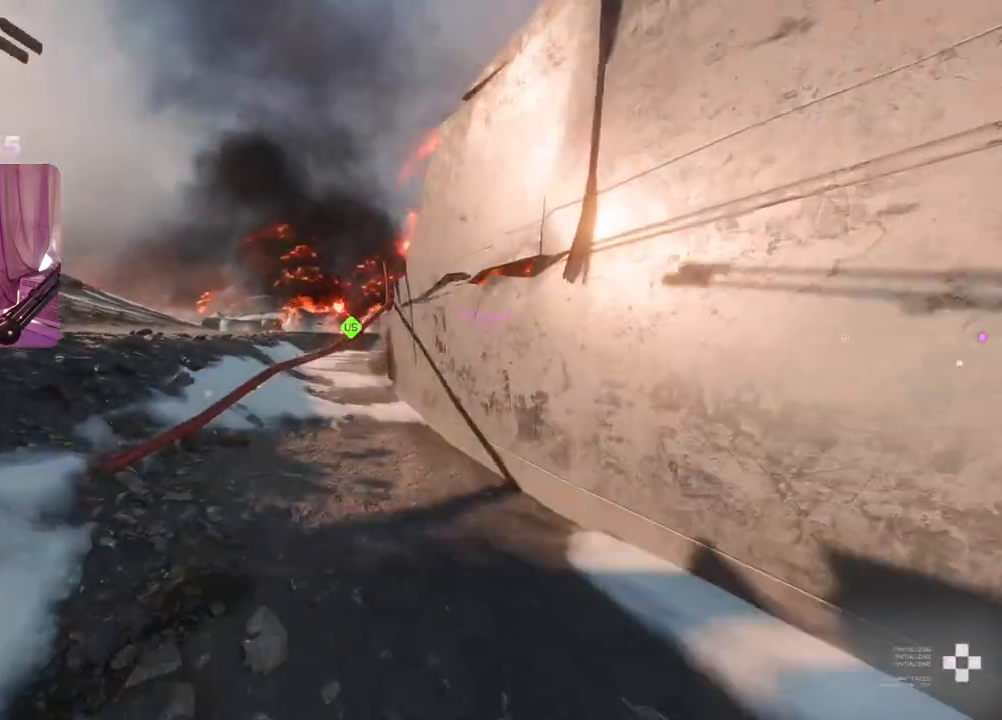
{"buttons": ["L3"], "left_stick": "up", "right_stick": "down", "events": [[50, "R2", "down"], [167, "R2", "up"], [217, "left_stick", "up-right"], [350, "left_stick", "up"], [433, "L3", "down"]]}
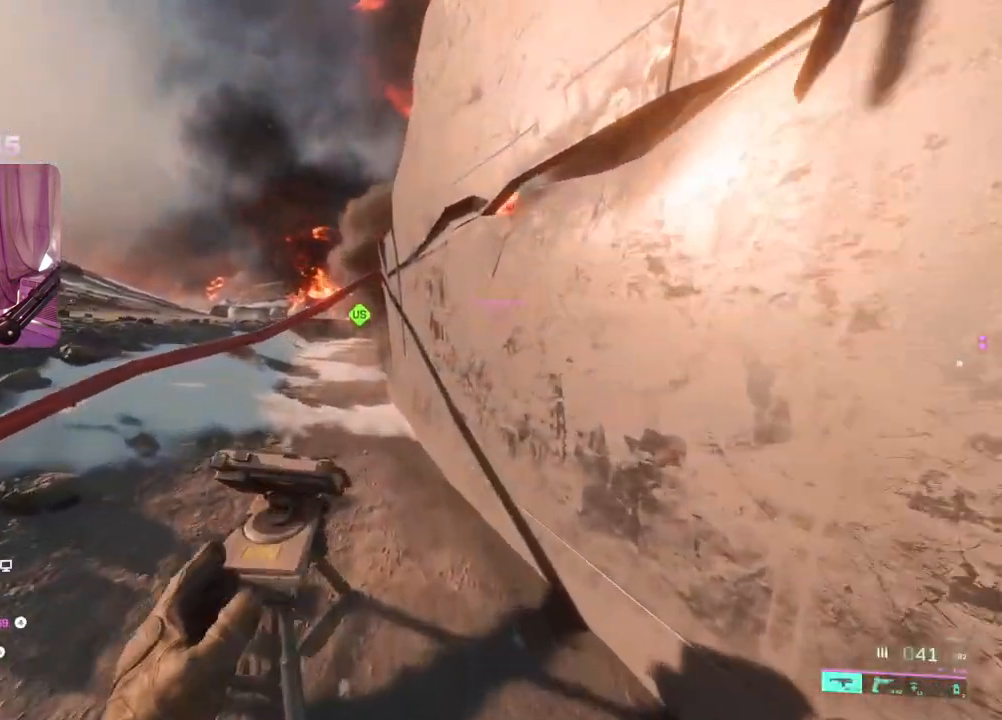
{"buttons": [], "left_stick": "up", "right_stick": "center", "events": [[50, "L3", "up"], [183, "right_stick", "center"]]}
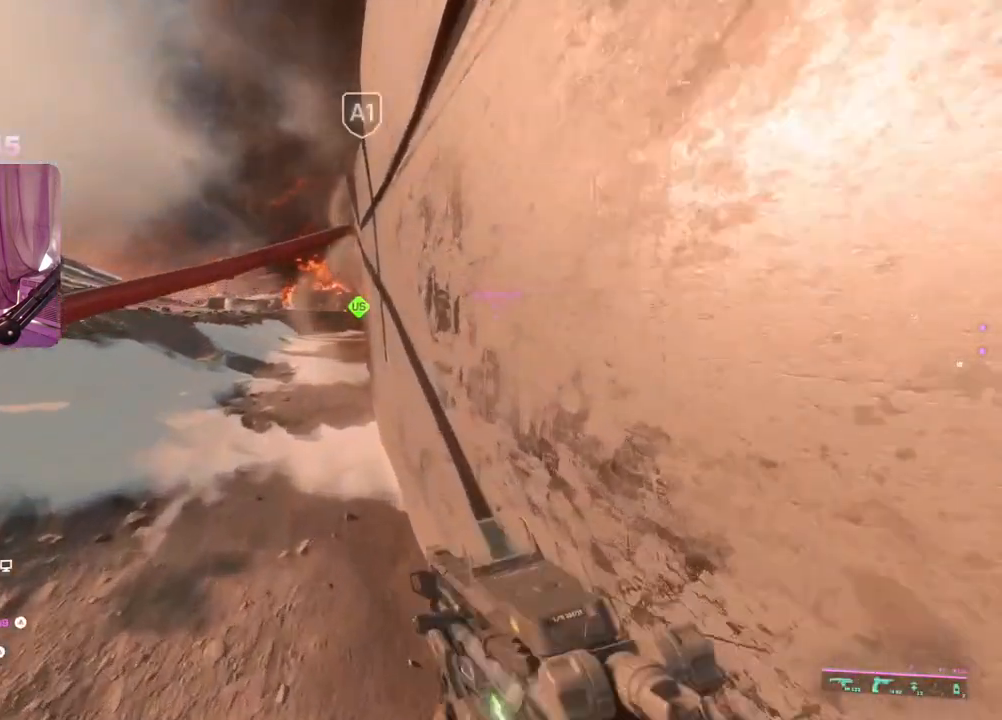
{"buttons": [], "left_stick": "up", "right_stick": "center", "events": []}
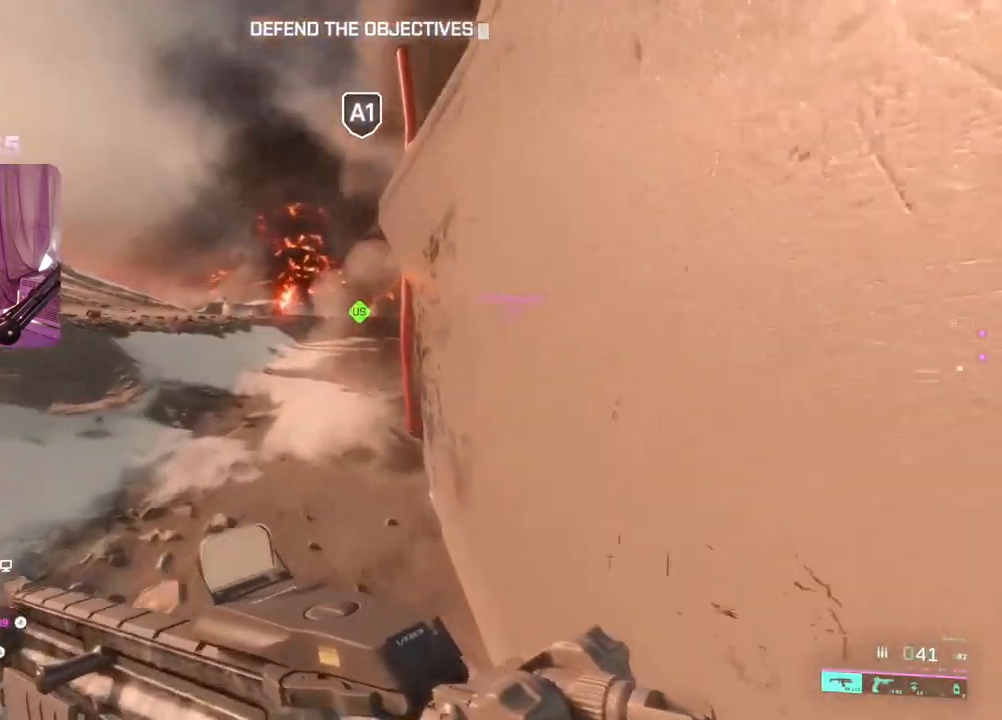
{"buttons": ["Y"], "left_stick": "up", "right_stick": "center", "events": [[100, "Y", "down"], [183, "Y", "up"], [433, "Y", "down"]]}
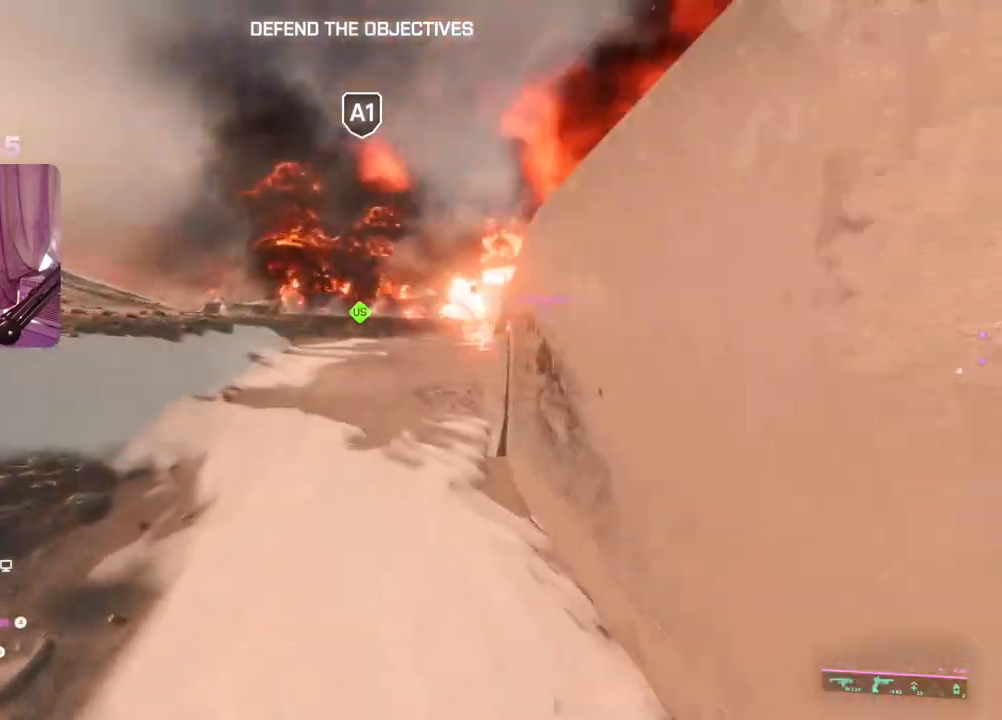
{"buttons": [], "left_stick": "up", "right_stick": "center", "events": [[33, "Y", "up"], [267, "A", "down"], [500, "A", "up"]]}
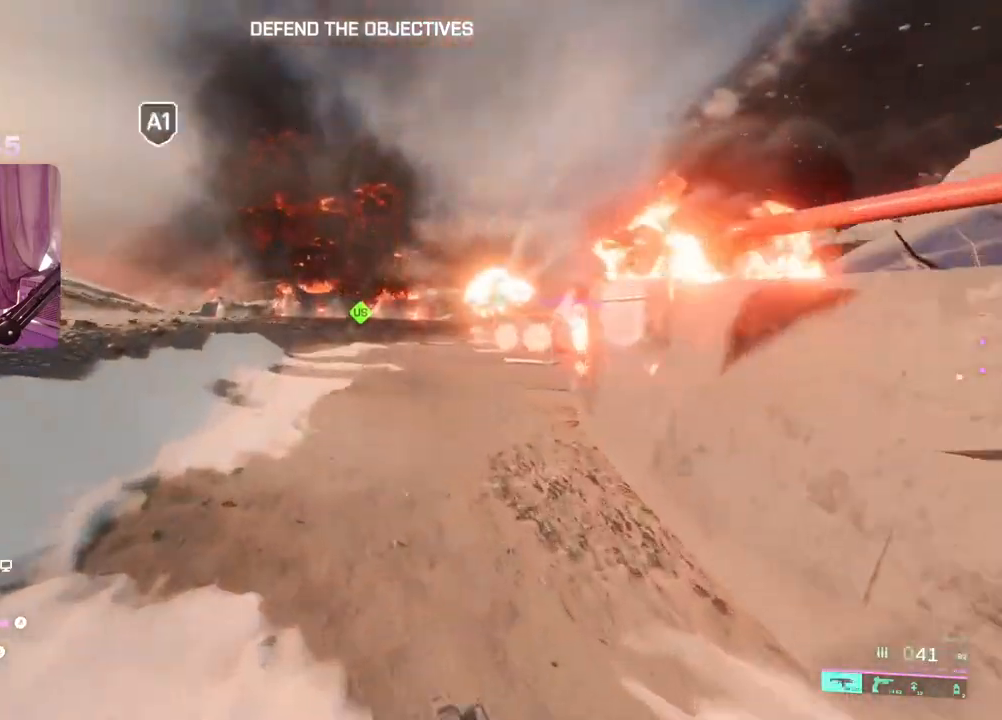
{"buttons": ["A"], "left_stick": "up", "right_stick": "center", "events": [[150, "R3", "down"], [250, "R3", "up"], [467, "A", "down"]]}
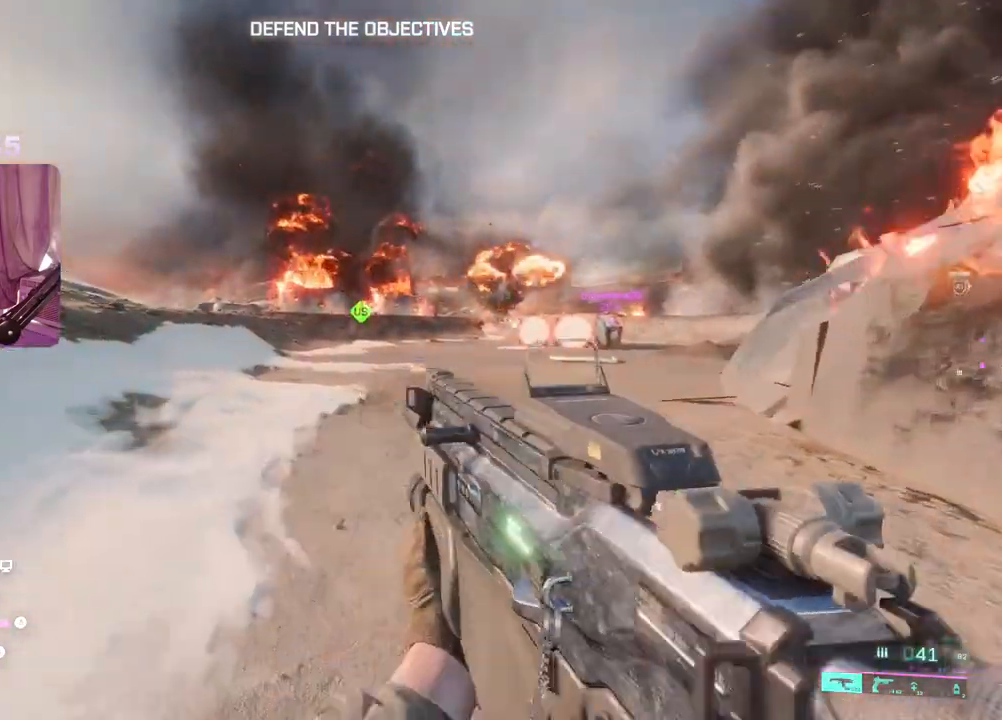
{"buttons": [], "left_stick": "up", "right_stick": "center", "events": [[67, "A", "up"], [233, "right_stick", "right"], [350, "right_stick", "center"], [383, "L3", "down"], [483, "L3", "up"]]}
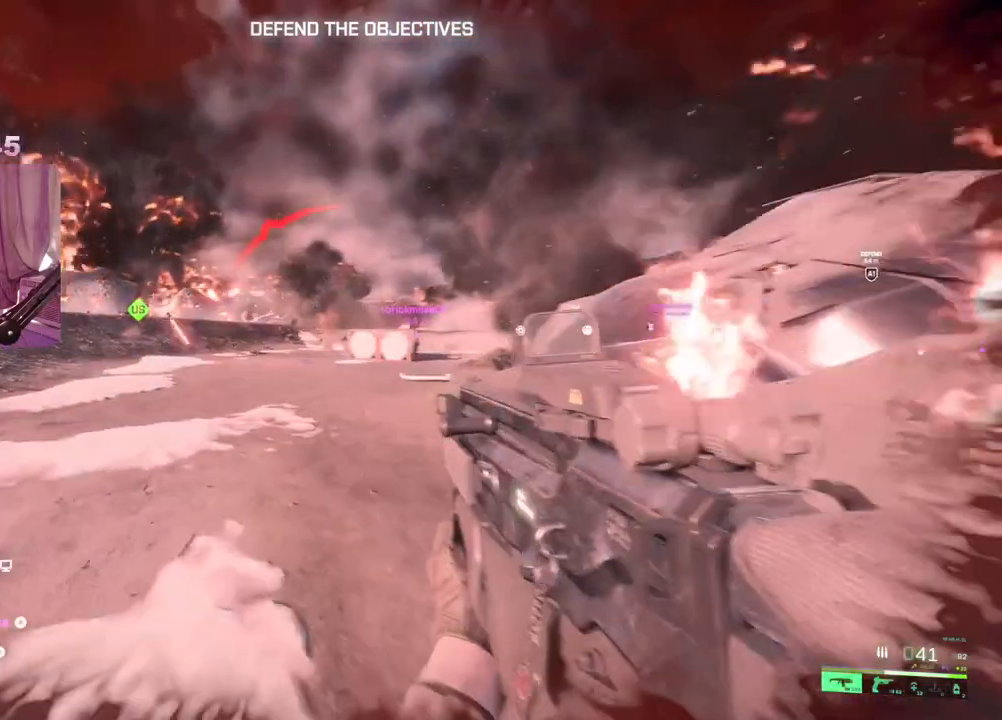
{"buttons": ["A"], "left_stick": "up-right", "right_stick": "center", "events": [[67, "right_stick", "right"], [200, "right_stick", "center"], [283, "left_stick", "up-right"], [450, "A", "down"]]}
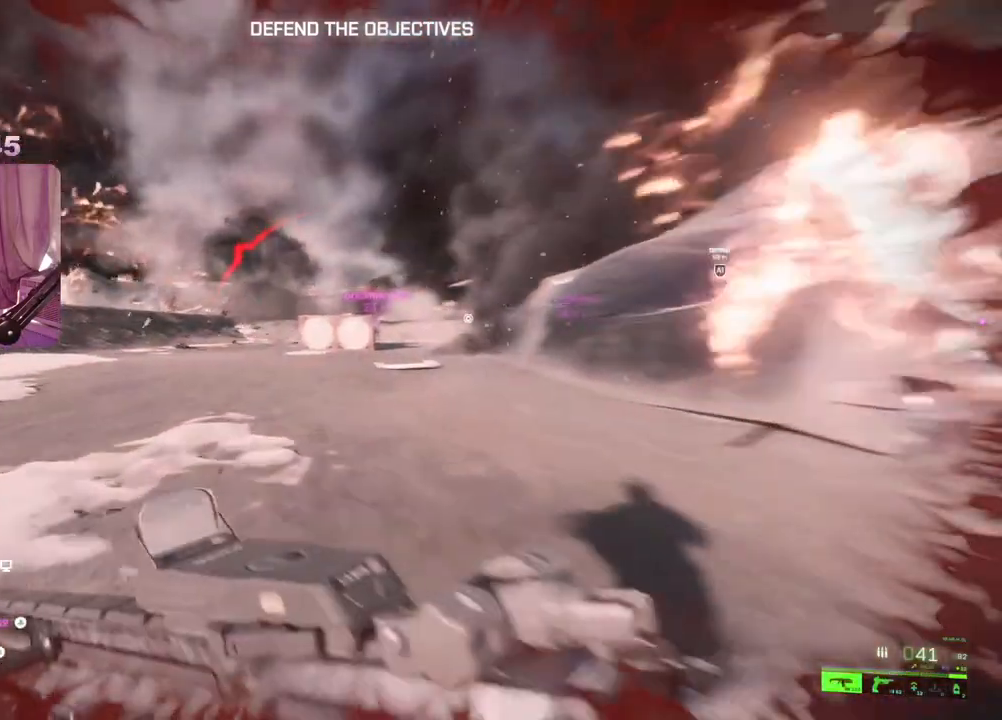
{"buttons": [], "left_stick": "up-right", "right_stick": "center", "events": [[50, "A", "up"], [300, "R3", "down"], [417, "R3", "up"]]}
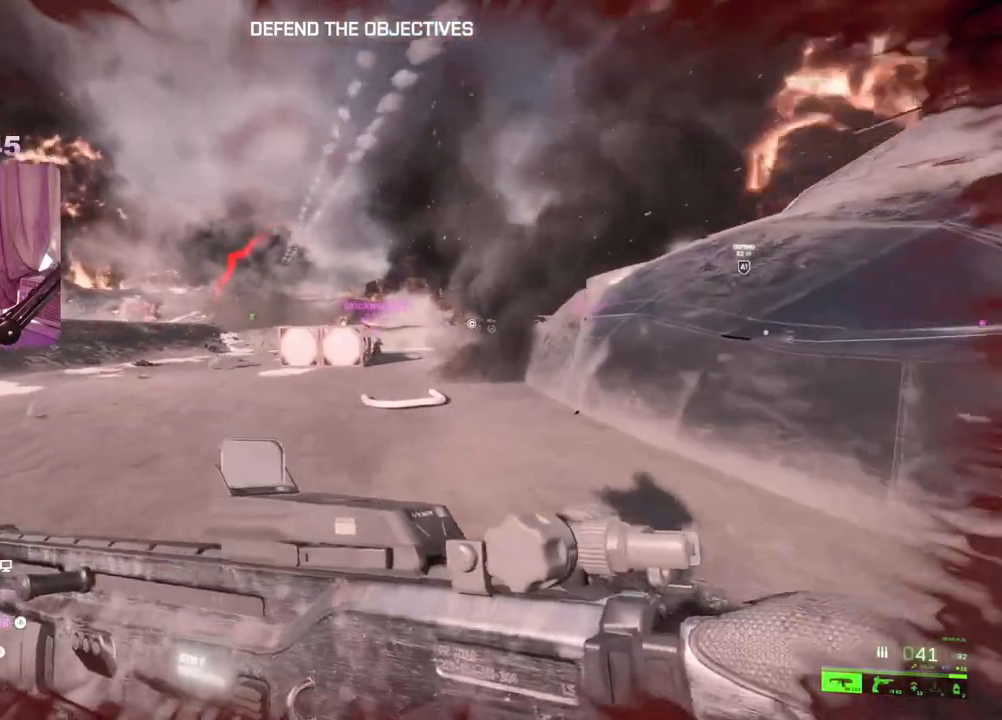
{"buttons": ["L2"], "left_stick": "right", "right_stick": "center", "events": [[50, "right_stick", "left"], [267, "left_stick", "right"], [333, "right_stick", "center"], [350, "L2", "down"]]}
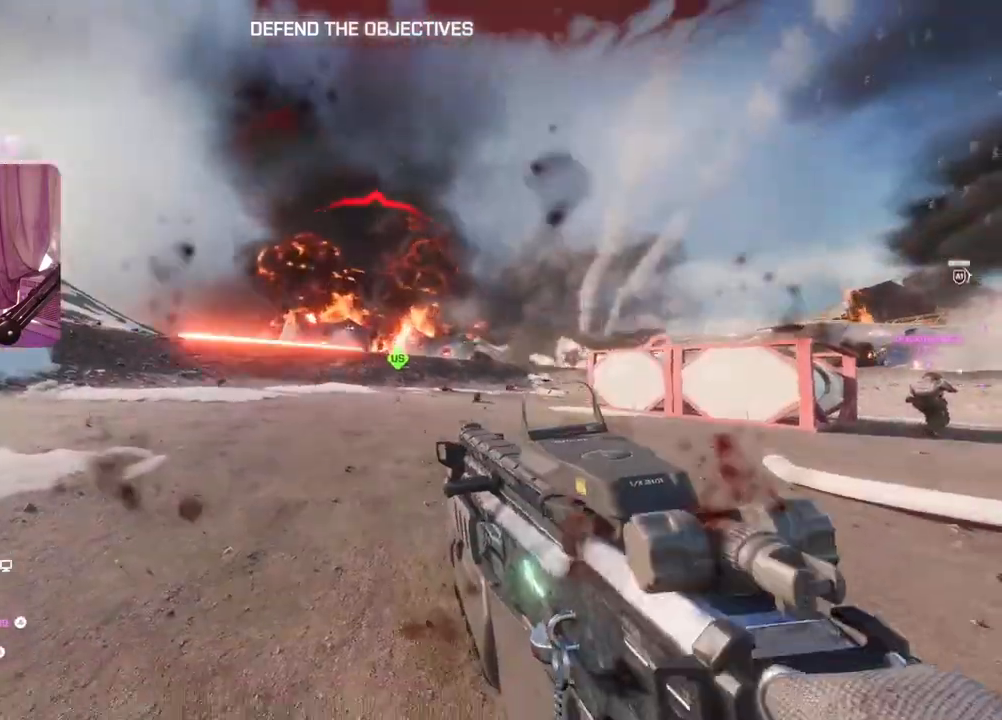
{"buttons": [], "left_stick": "center", "right_stick": "center", "events": [[100, "right_stick", "up"], [317, "right_stick", "center"], [333, "L2", "up"], [467, "left_stick", "center"]]}
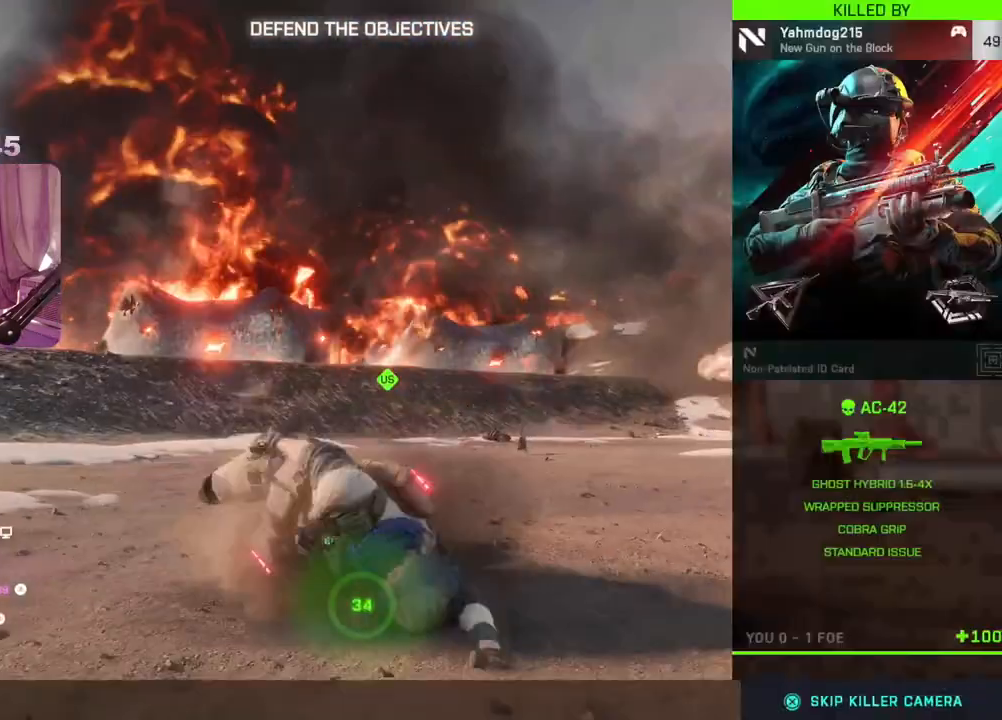
{"buttons": [], "left_stick": "center", "right_stick": "center", "events": [[133, "L3", "down"], [283, "L3", "up"]]}